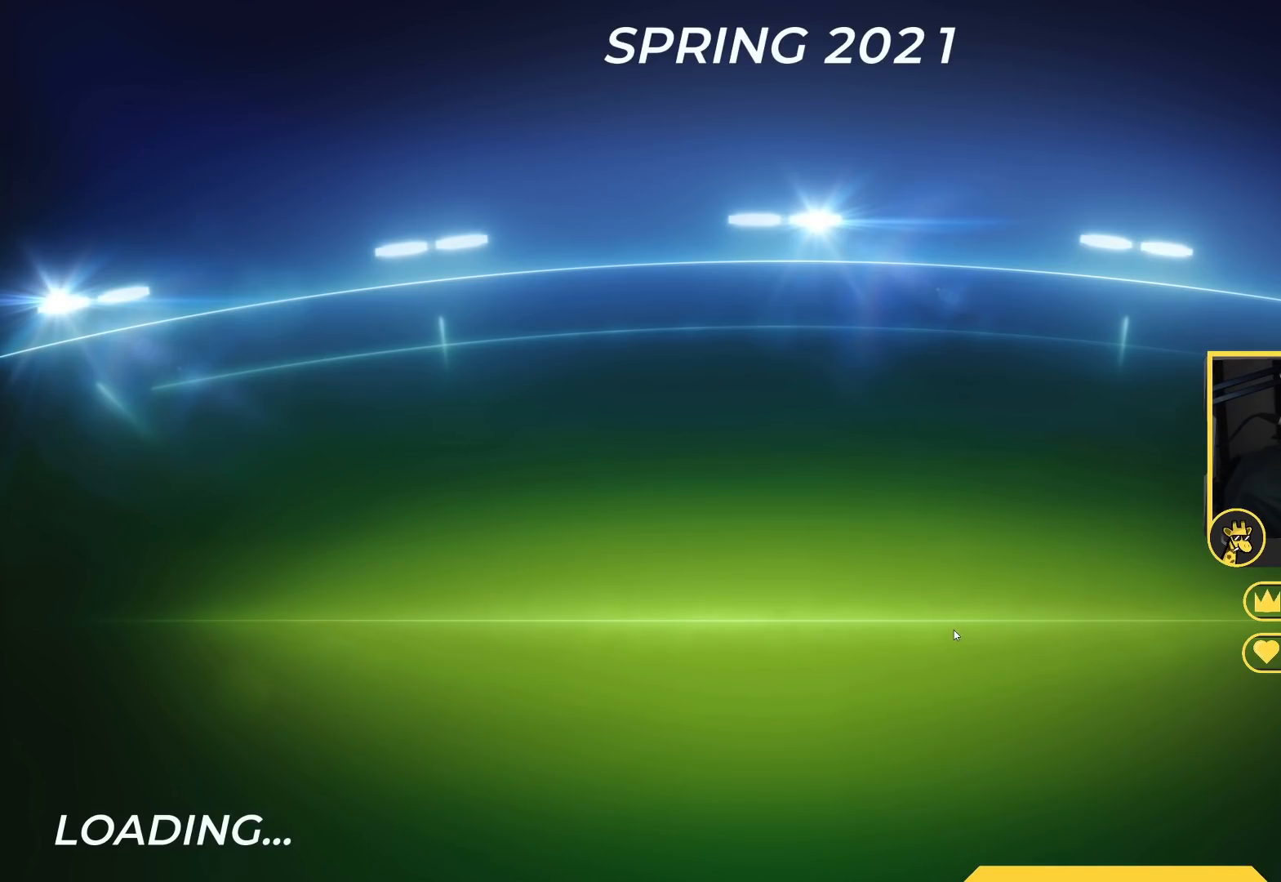
Gameplay with keyboard; each line is a JSON object with the keys held at the frame after it. "events" lists presses ("down") and releases ("up") of "down", "left", "right" and "up" between this image and that frame as [ms after this image, input, new state], when the widget could be followed in between. No other keys are recorded. Mouse input is not recorded.
{"keys": ["up"], "events": []}
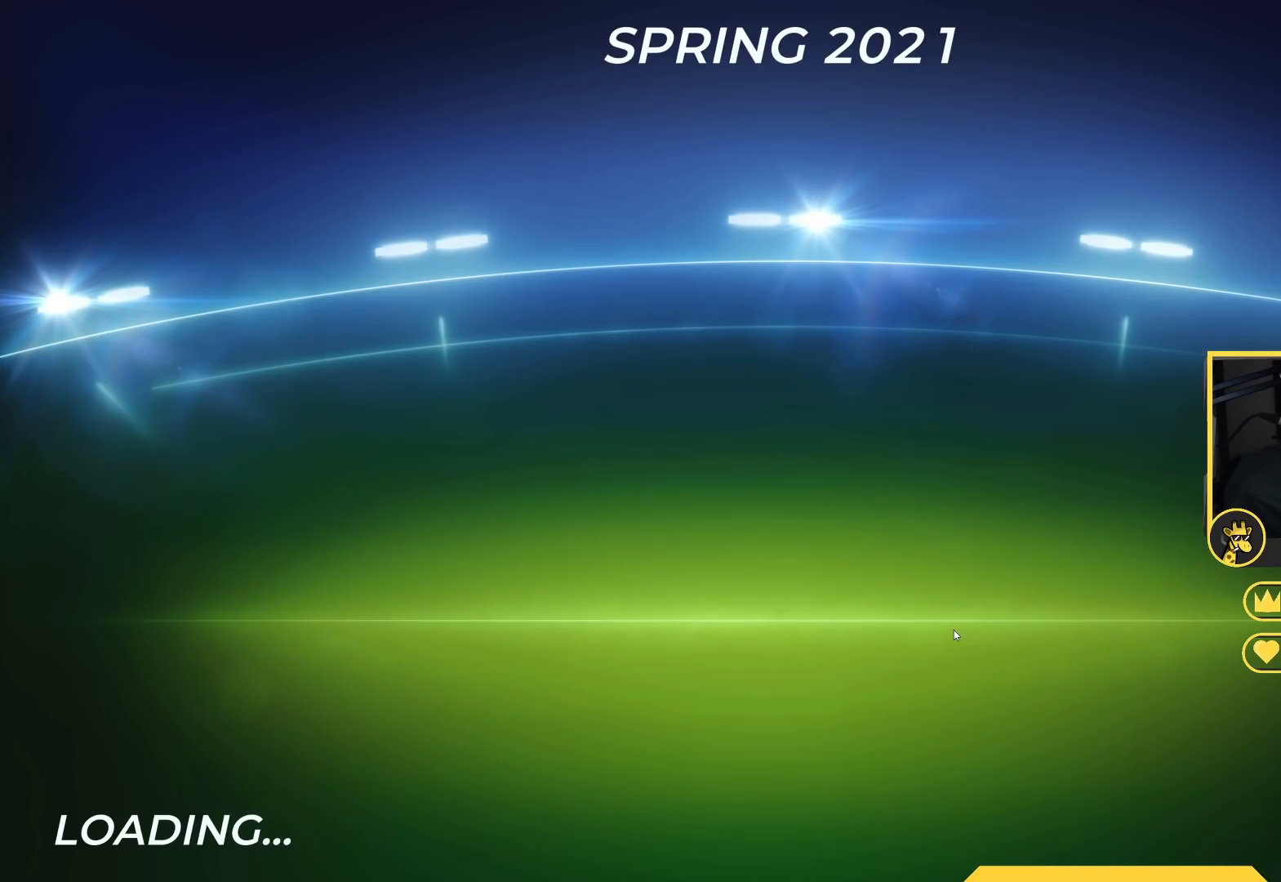
{"keys": ["up"], "events": []}
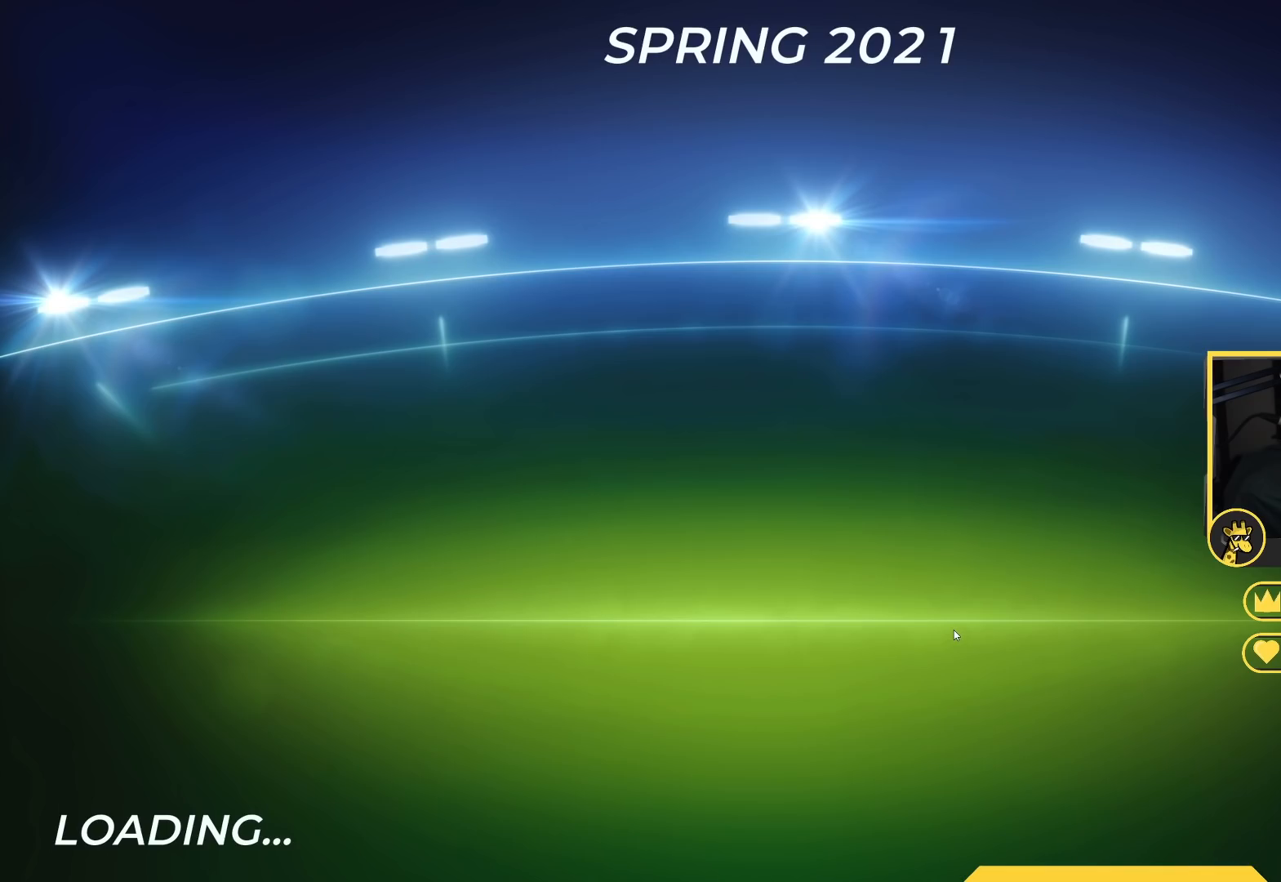
{"keys": ["up"], "events": []}
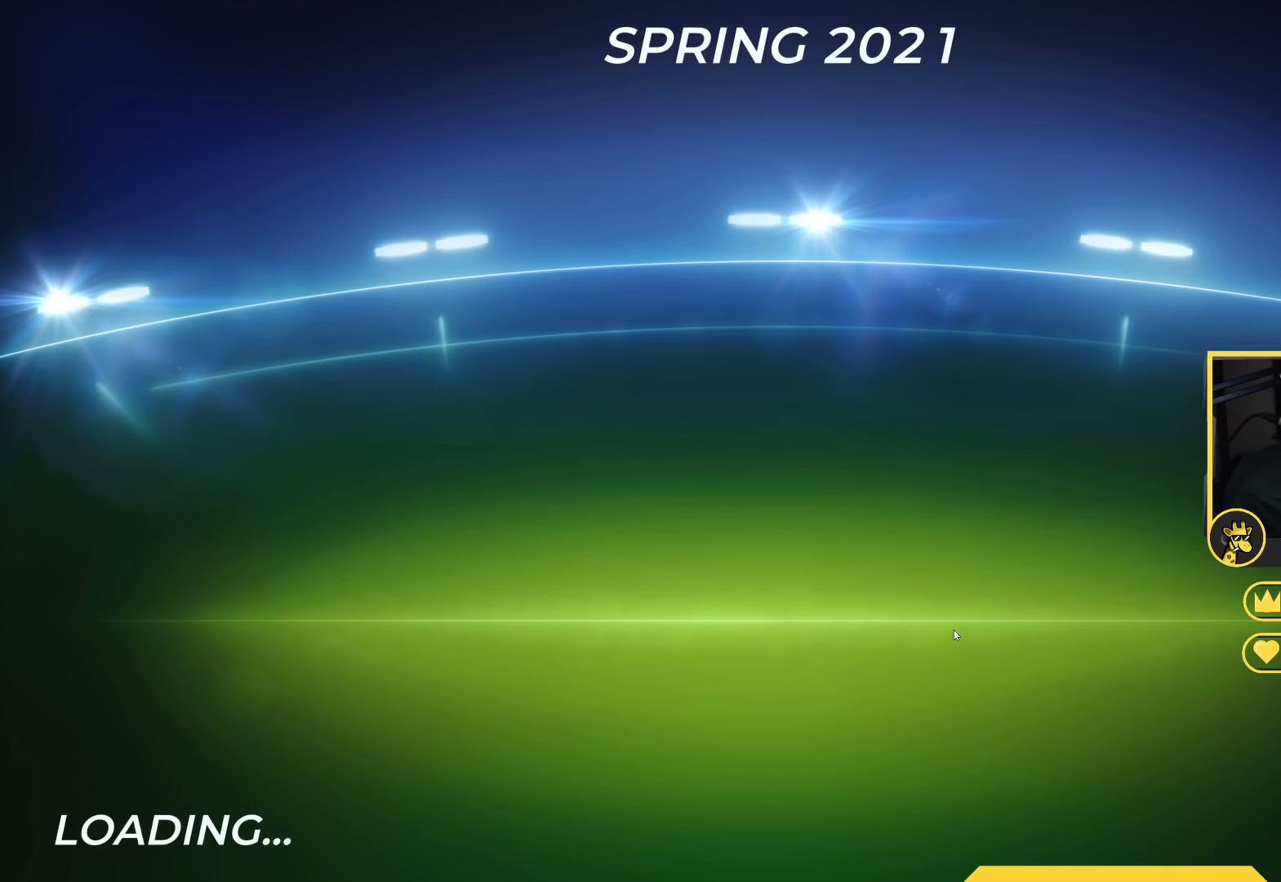
{"keys": ["up"], "events": []}
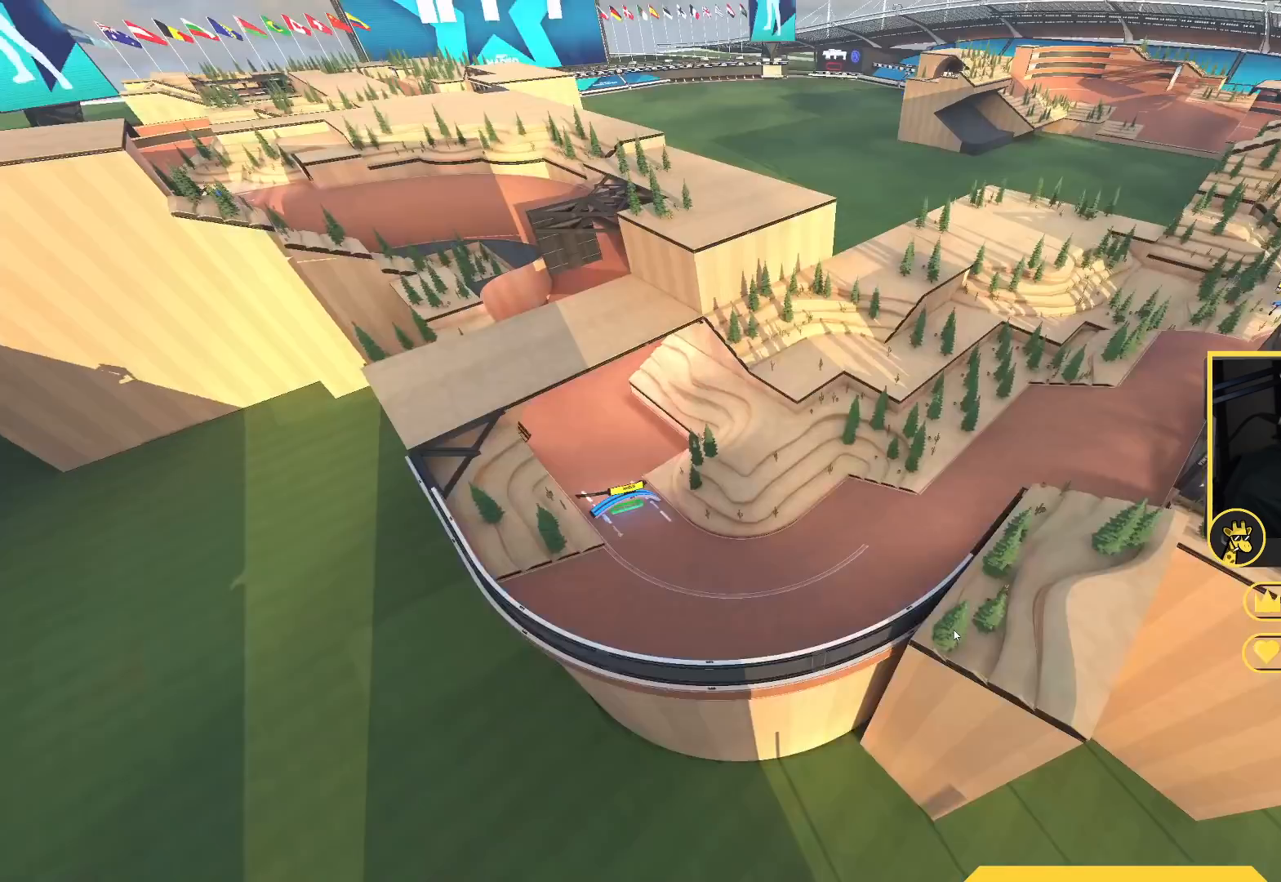
{"keys": ["up"], "events": []}
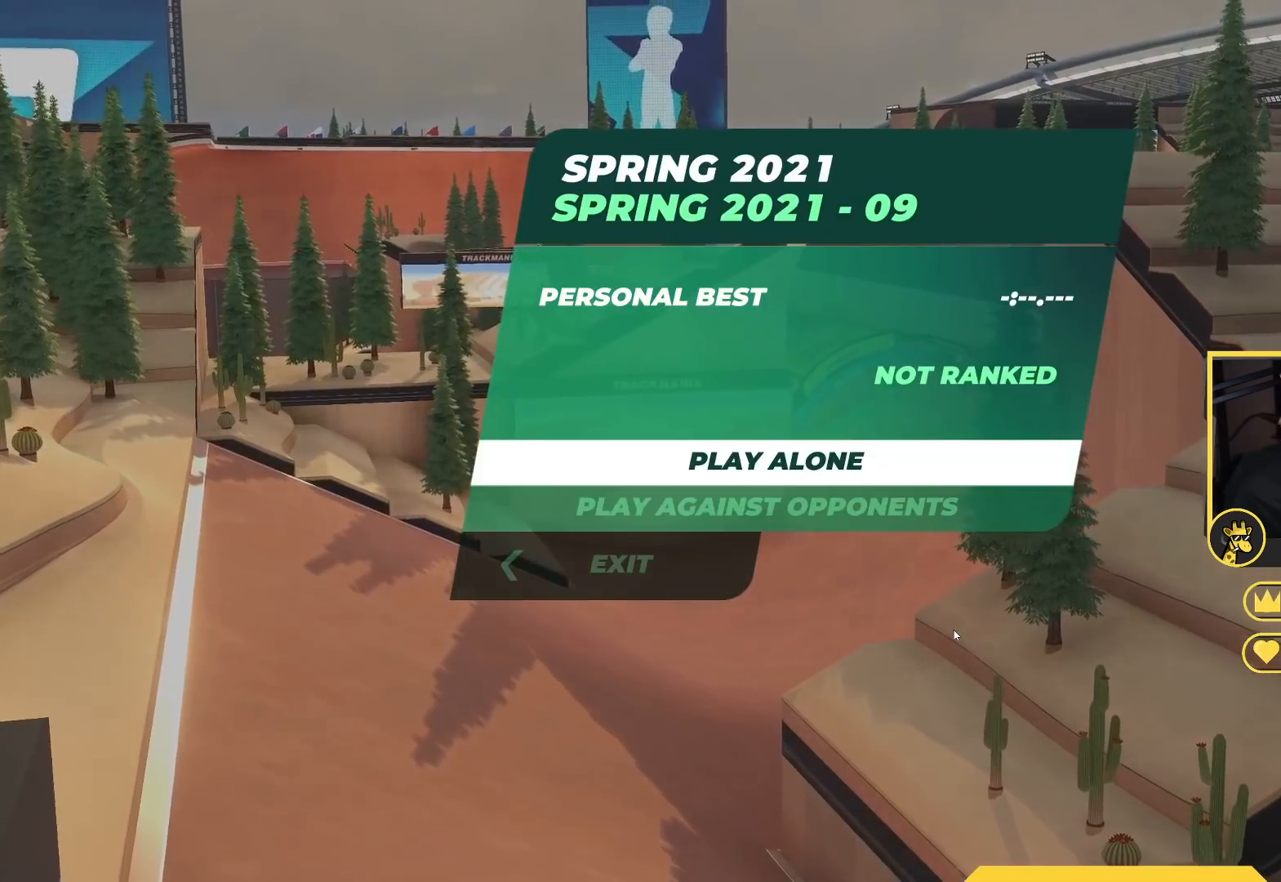
{"keys": ["up"], "events": [[17, "down", "down"], [167, "down", "up"]]}
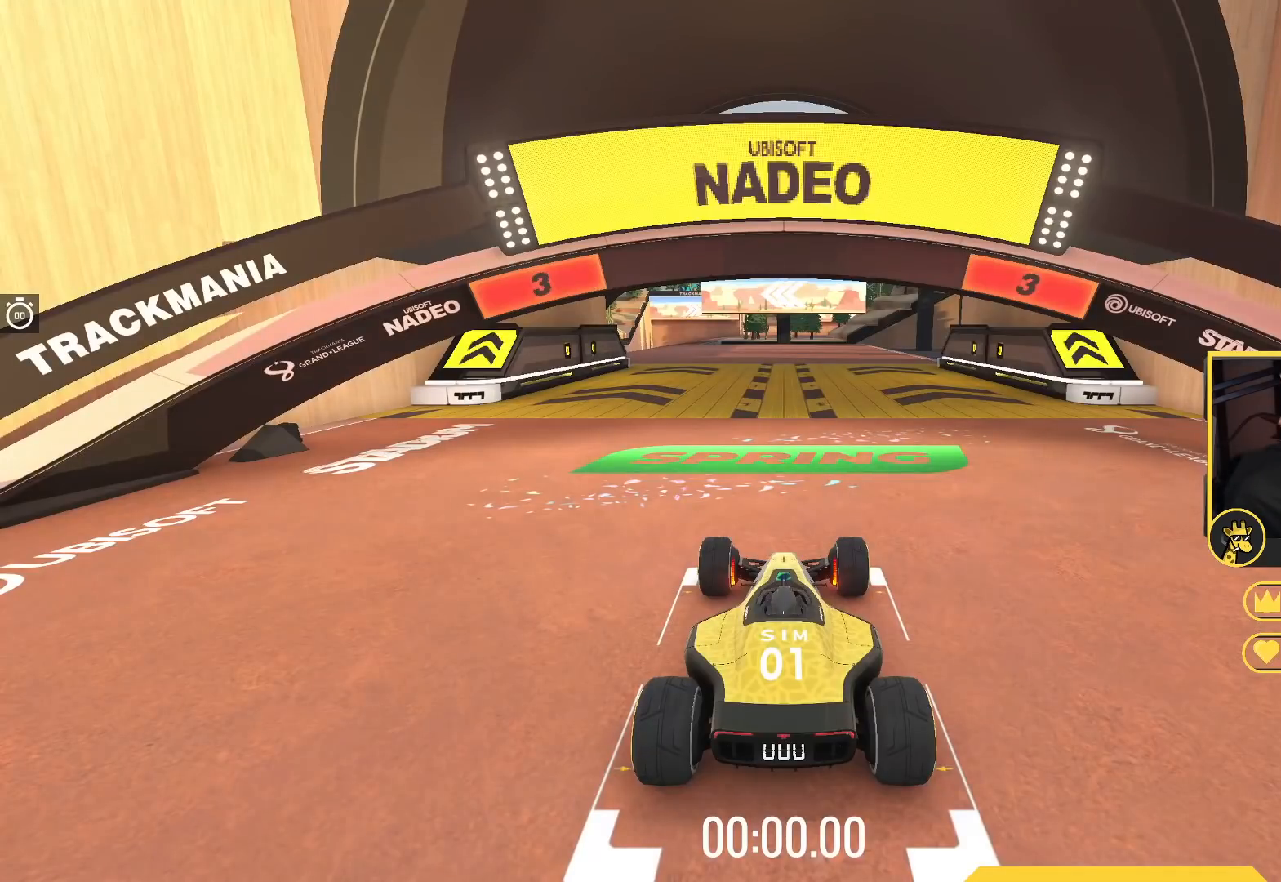
{"keys": ["up"], "events": []}
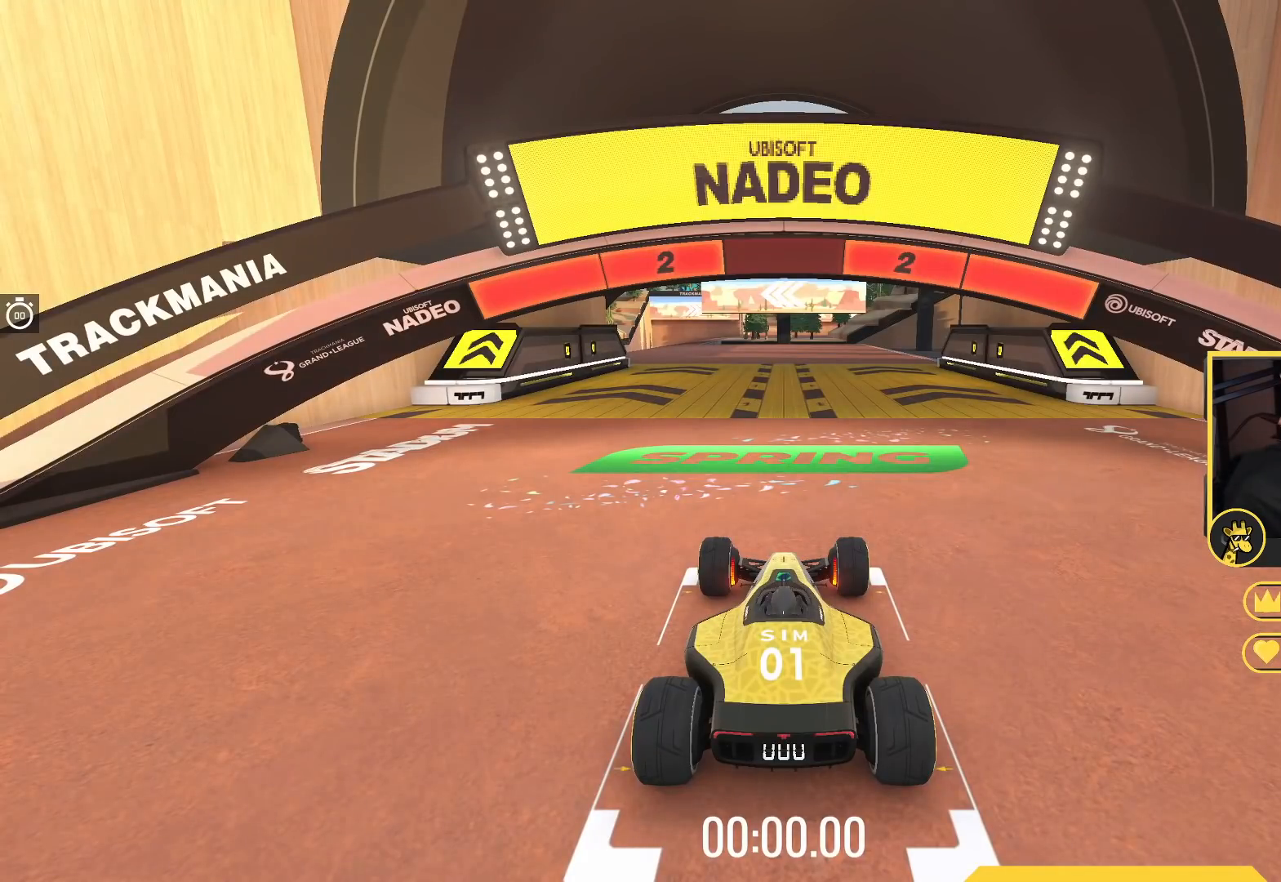
{"keys": ["up"], "events": []}
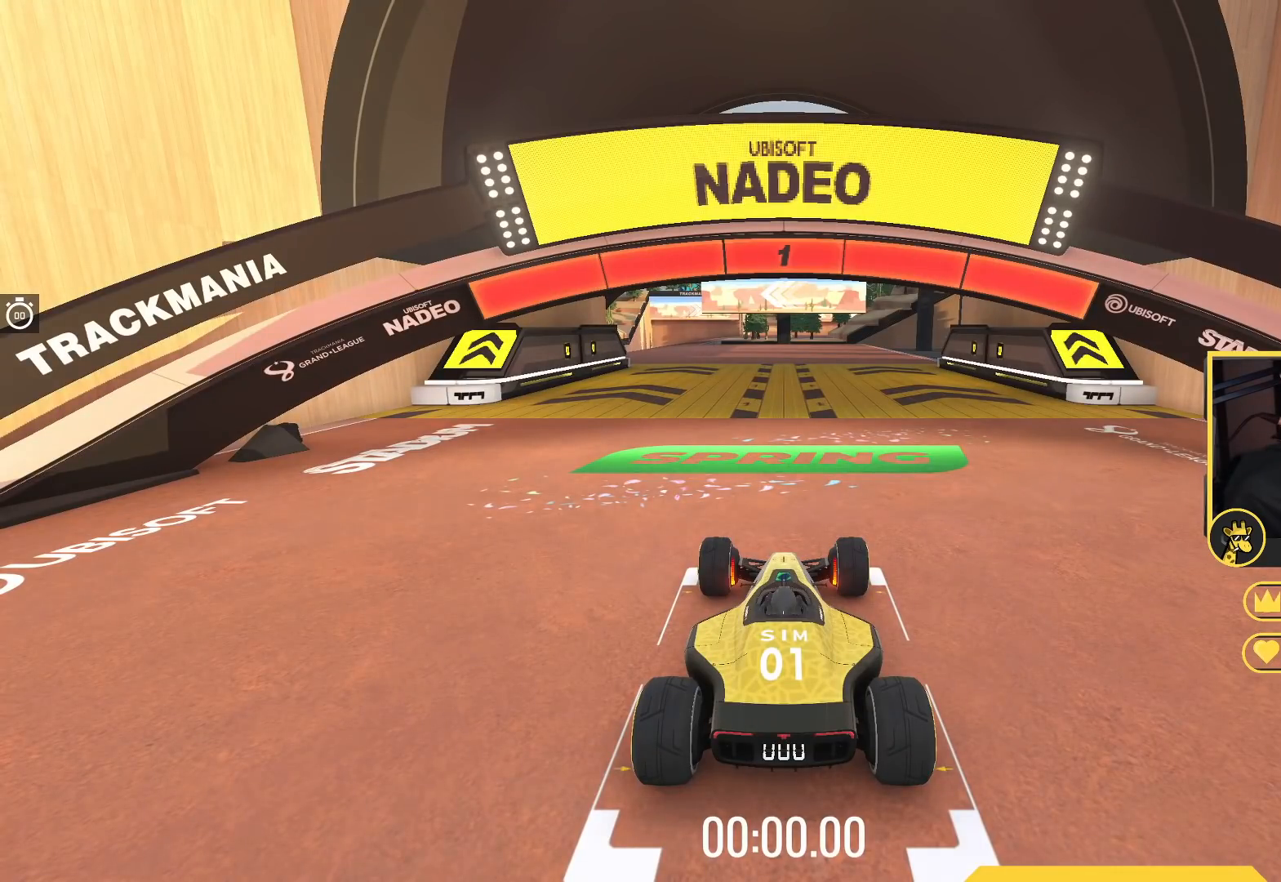
{"keys": ["up"], "events": []}
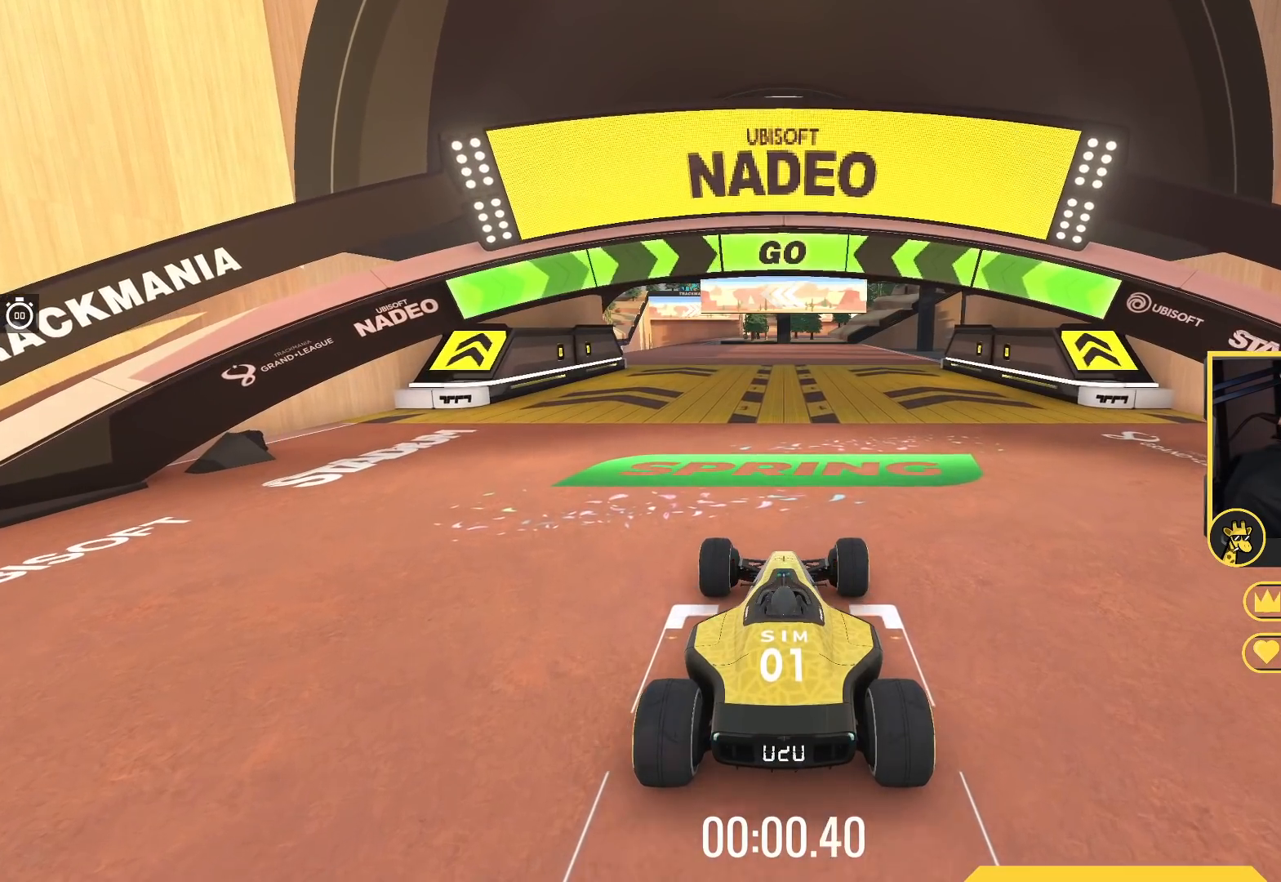
{"keys": ["up"], "events": []}
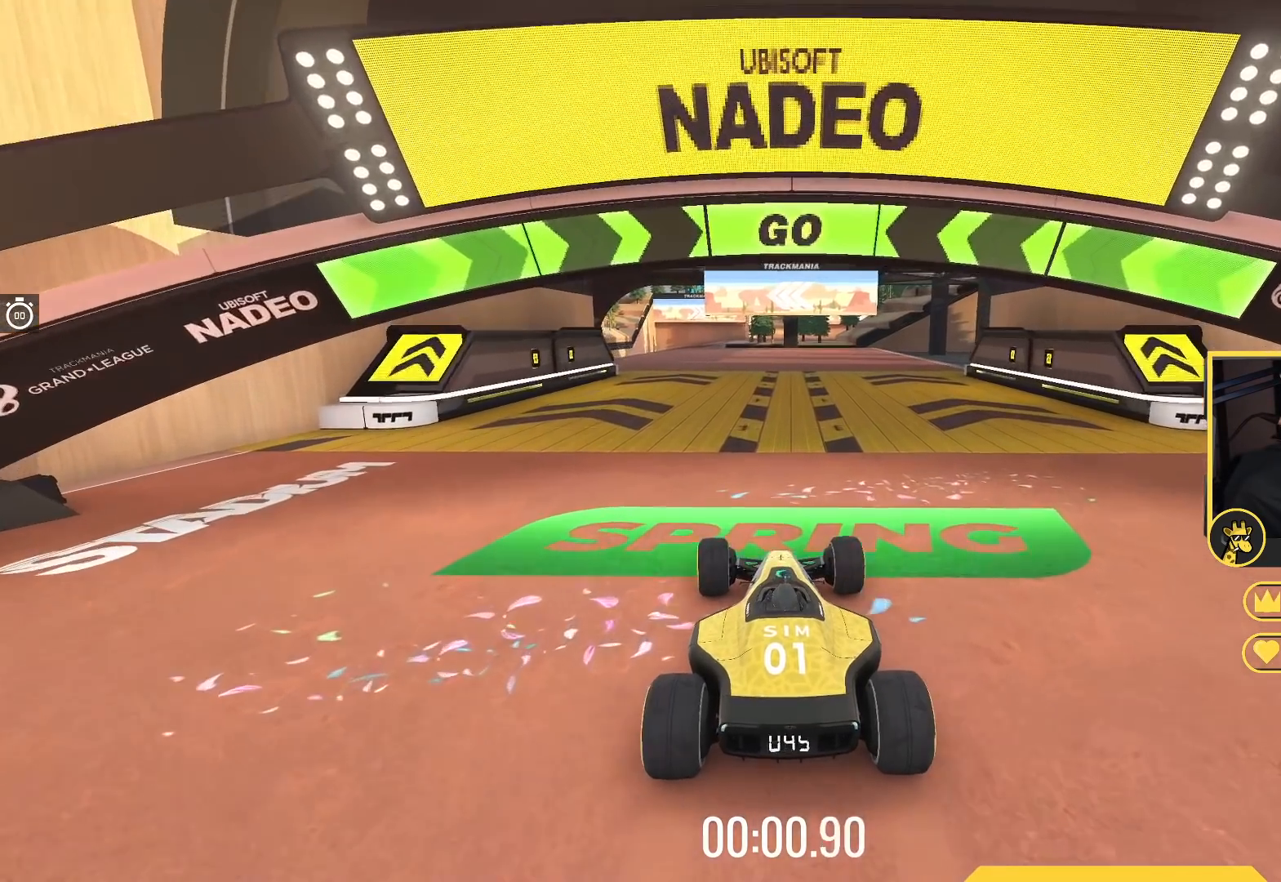
{"keys": ["up"], "events": []}
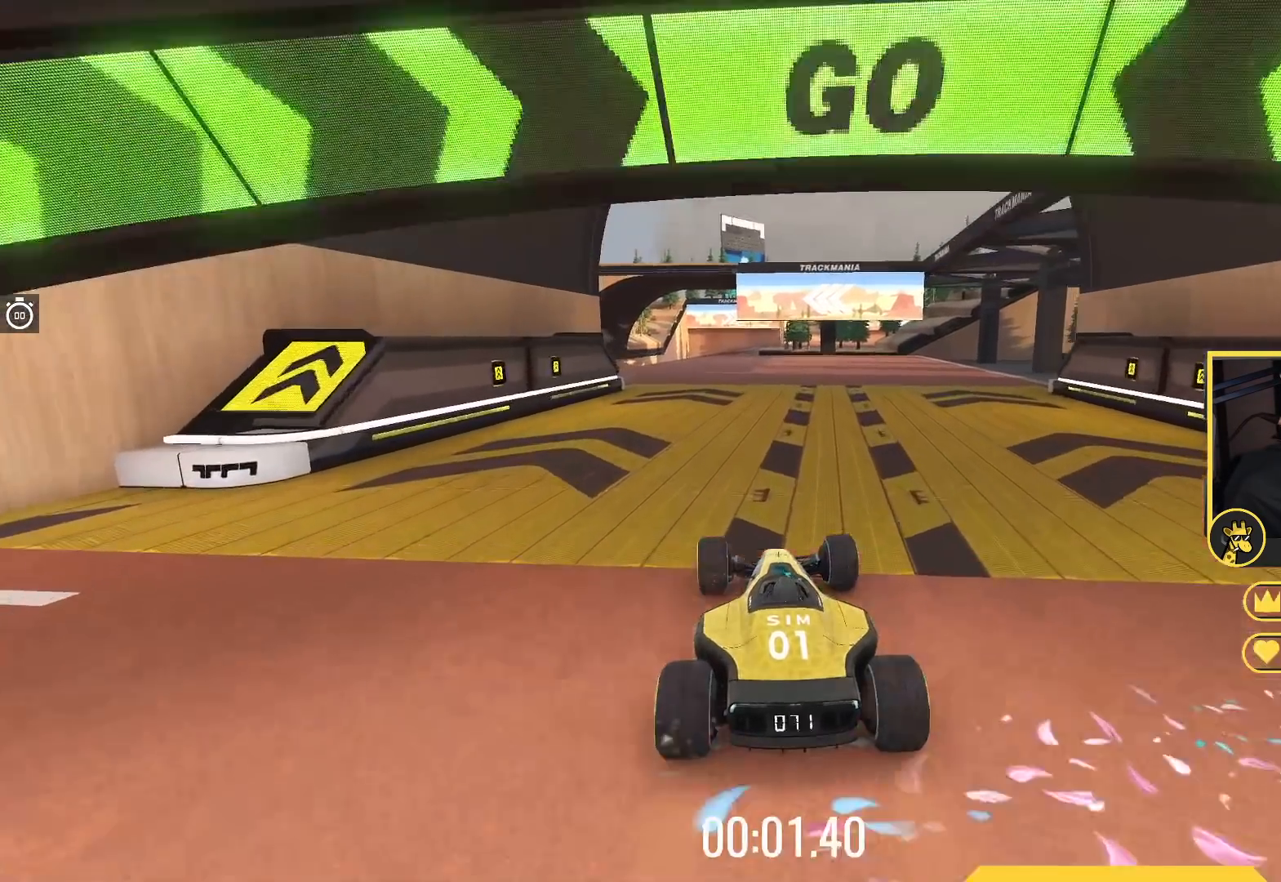
{"keys": ["up"], "events": []}
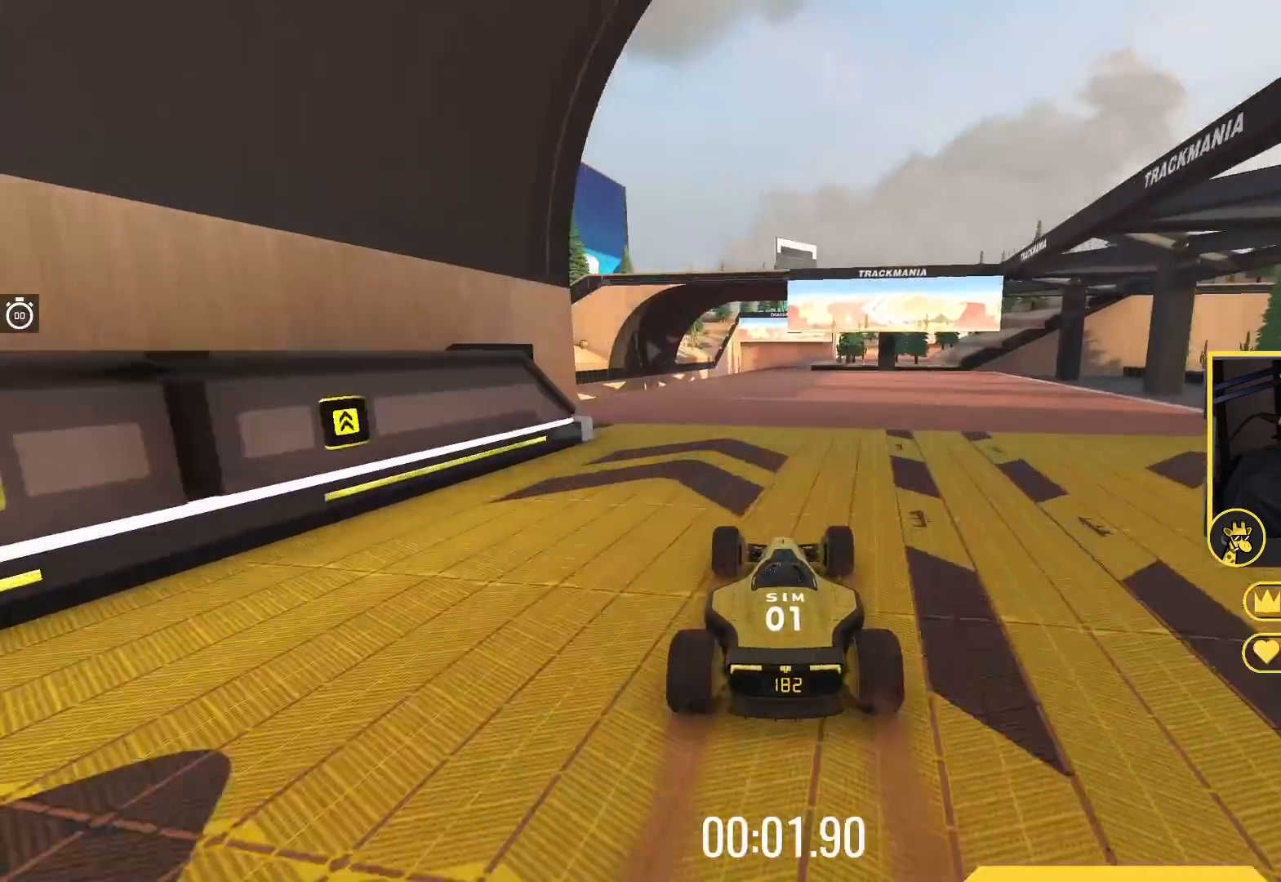
{"keys": ["up"], "events": []}
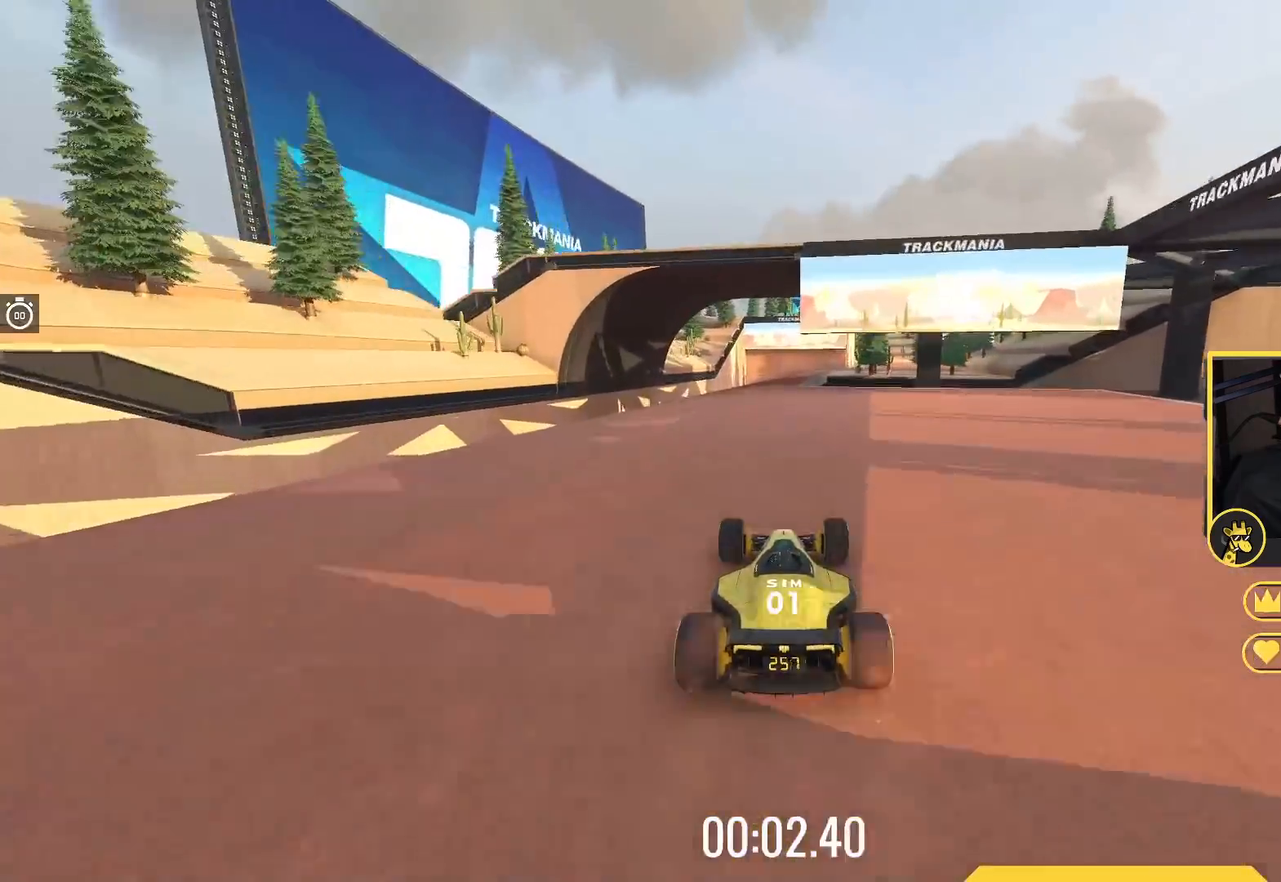
{"keys": ["right", "up"], "events": [[33, "left", "down"], [117, "left", "up"], [317, "right", "down"]]}
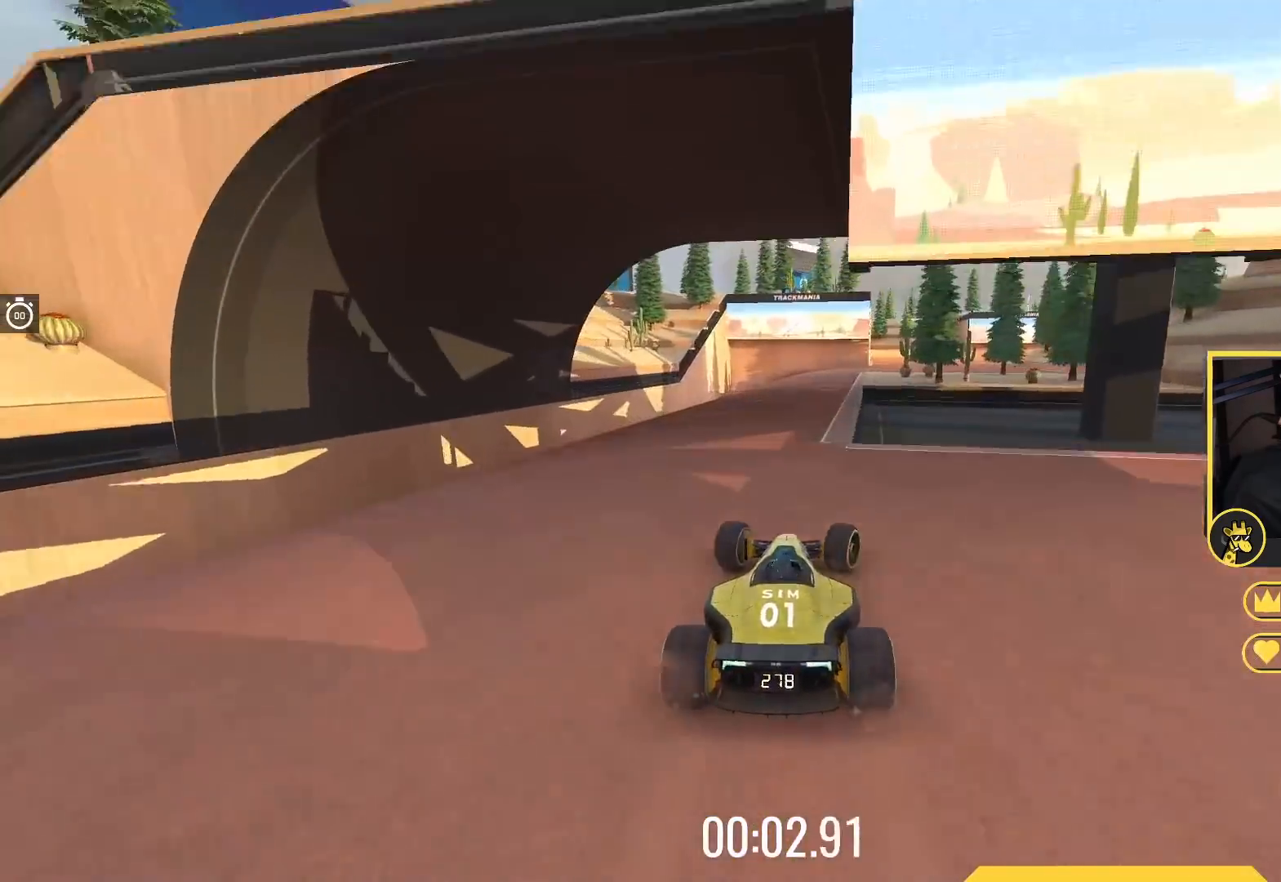
{"keys": ["right", "up"], "events": [[133, "right", "up"], [383, "right", "down"]]}
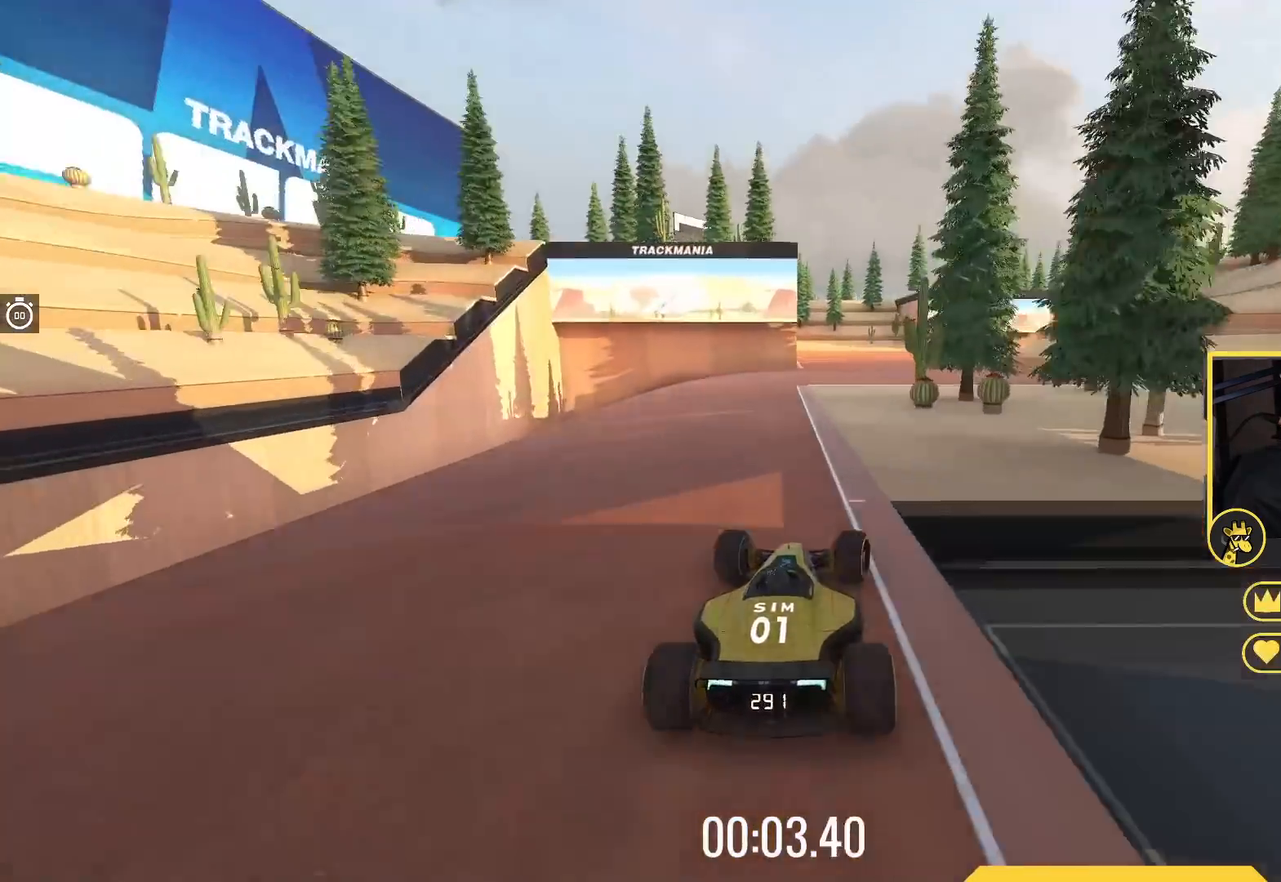
{"keys": ["right", "up"], "events": [[50, "right", "up"], [167, "right", "down"], [300, "right", "up"], [367, "right", "down"]]}
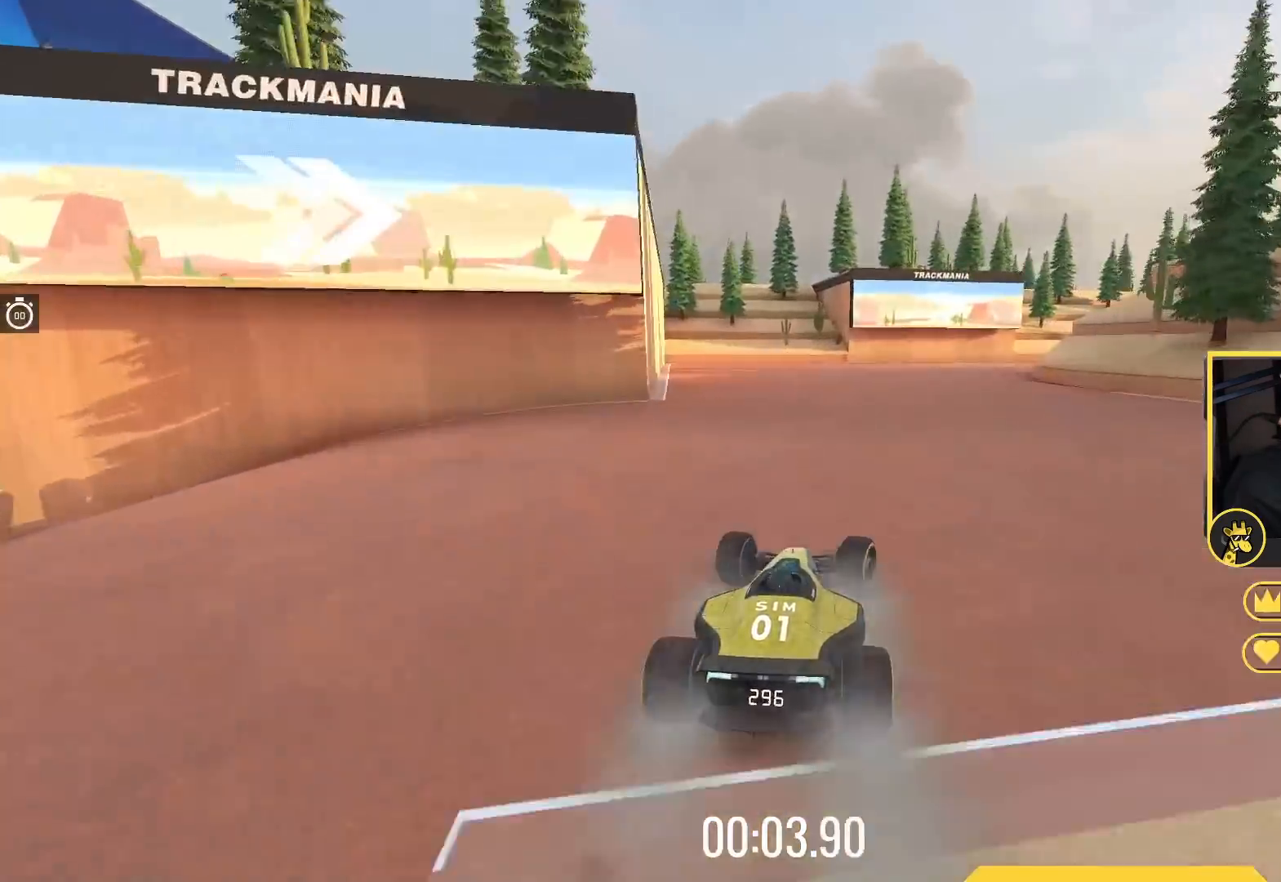
{"keys": ["right", "up"], "events": []}
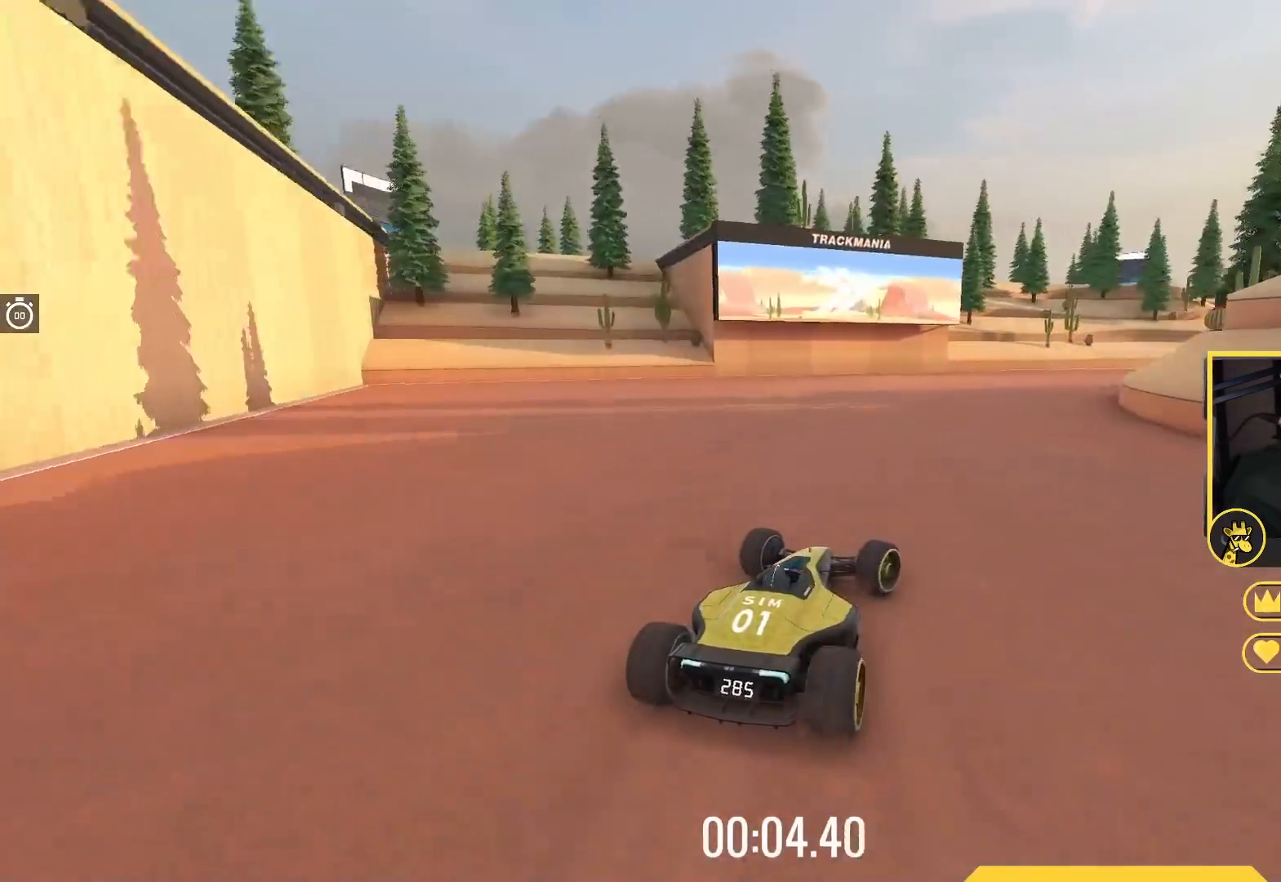
{"keys": ["right"], "events": [[183, "up", "up"], [250, "up", "down"], [450, "up", "up"]]}
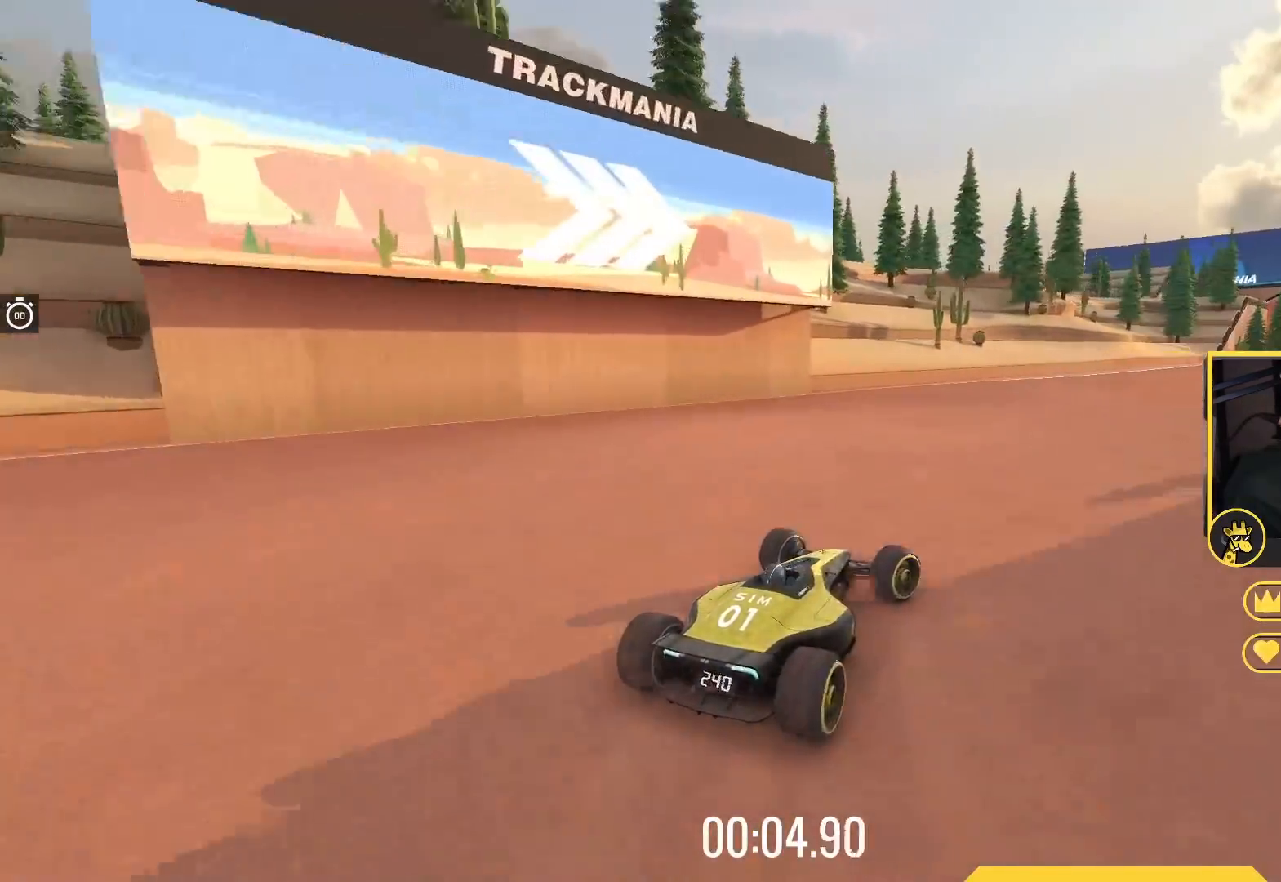
{"keys": ["left", "up"], "events": [[83, "up", "down"], [317, "right", "up"], [483, "left", "down"]]}
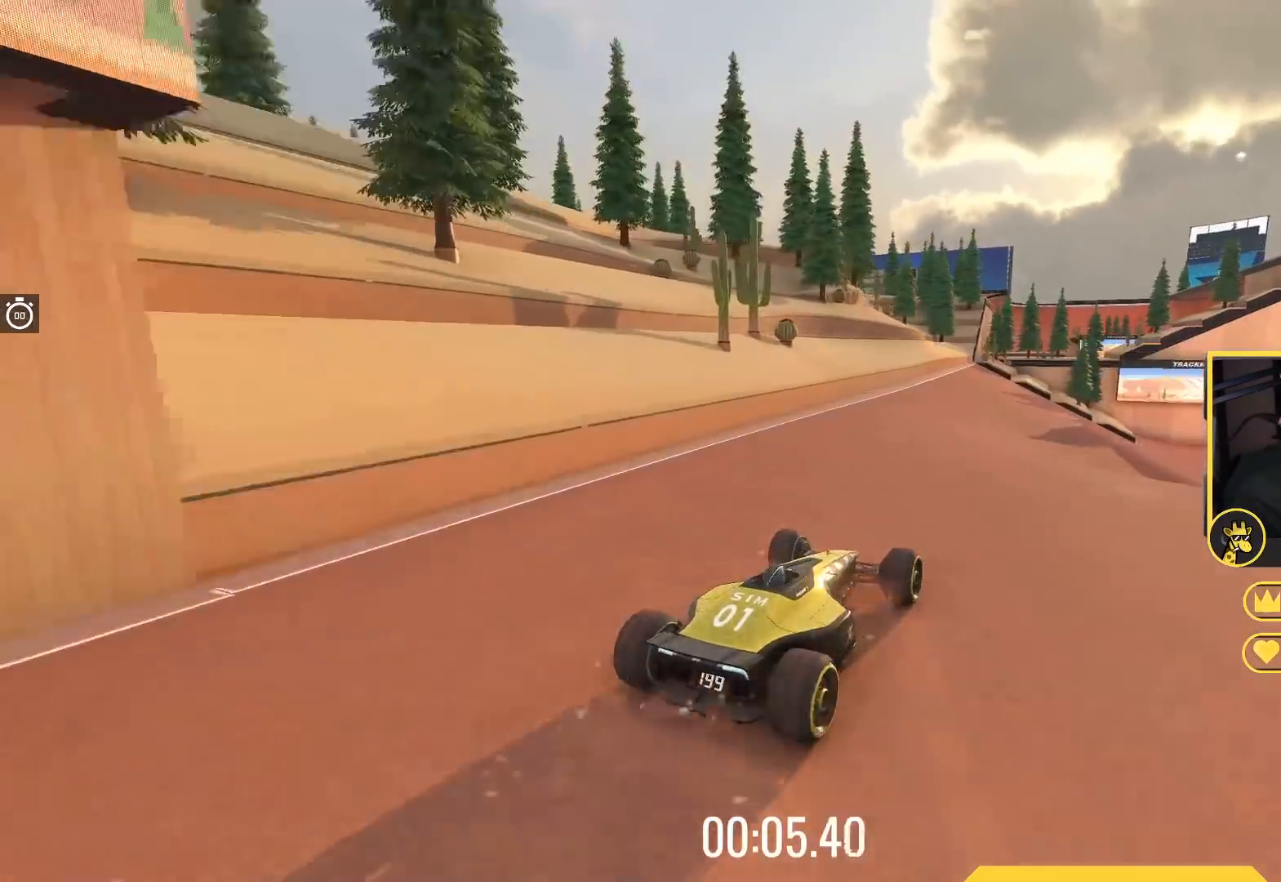
{"keys": ["right", "up"], "events": [[117, "left", "up"], [183, "right", "down"]]}
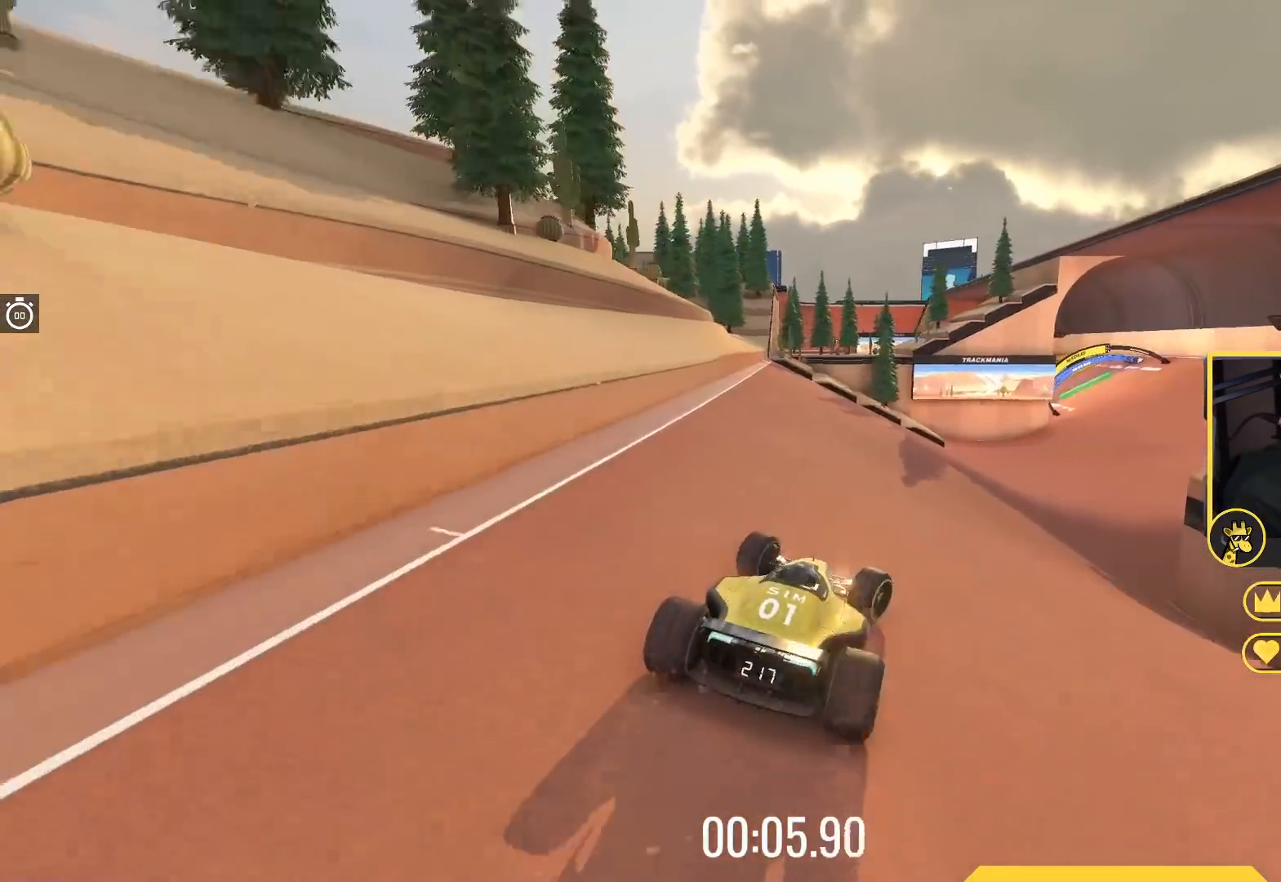
{"keys": ["up"], "events": [[250, "right", "up"], [367, "right", "down"], [483, "right", "up"]]}
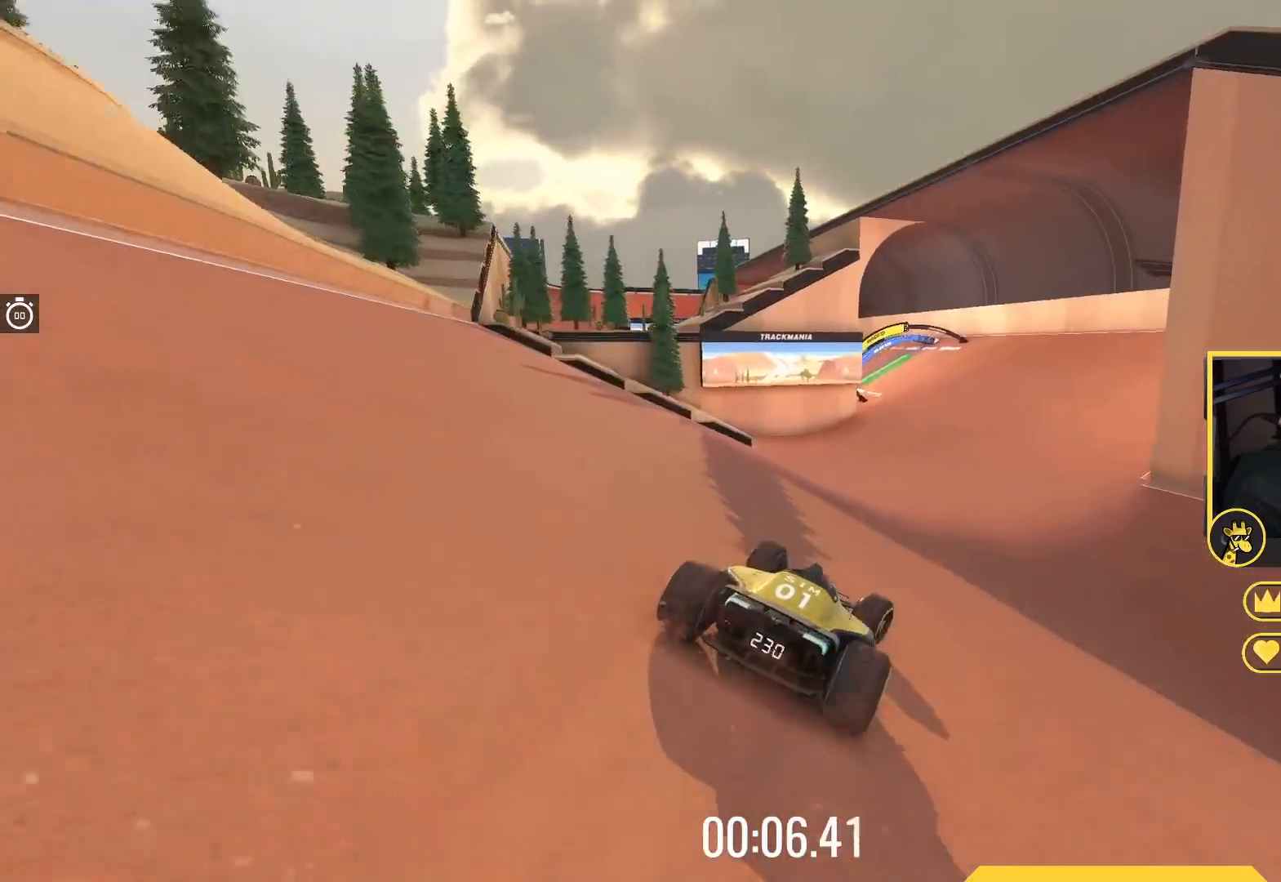
{"keys": ["up"], "events": [[83, "left", "down"], [217, "left", "up"]]}
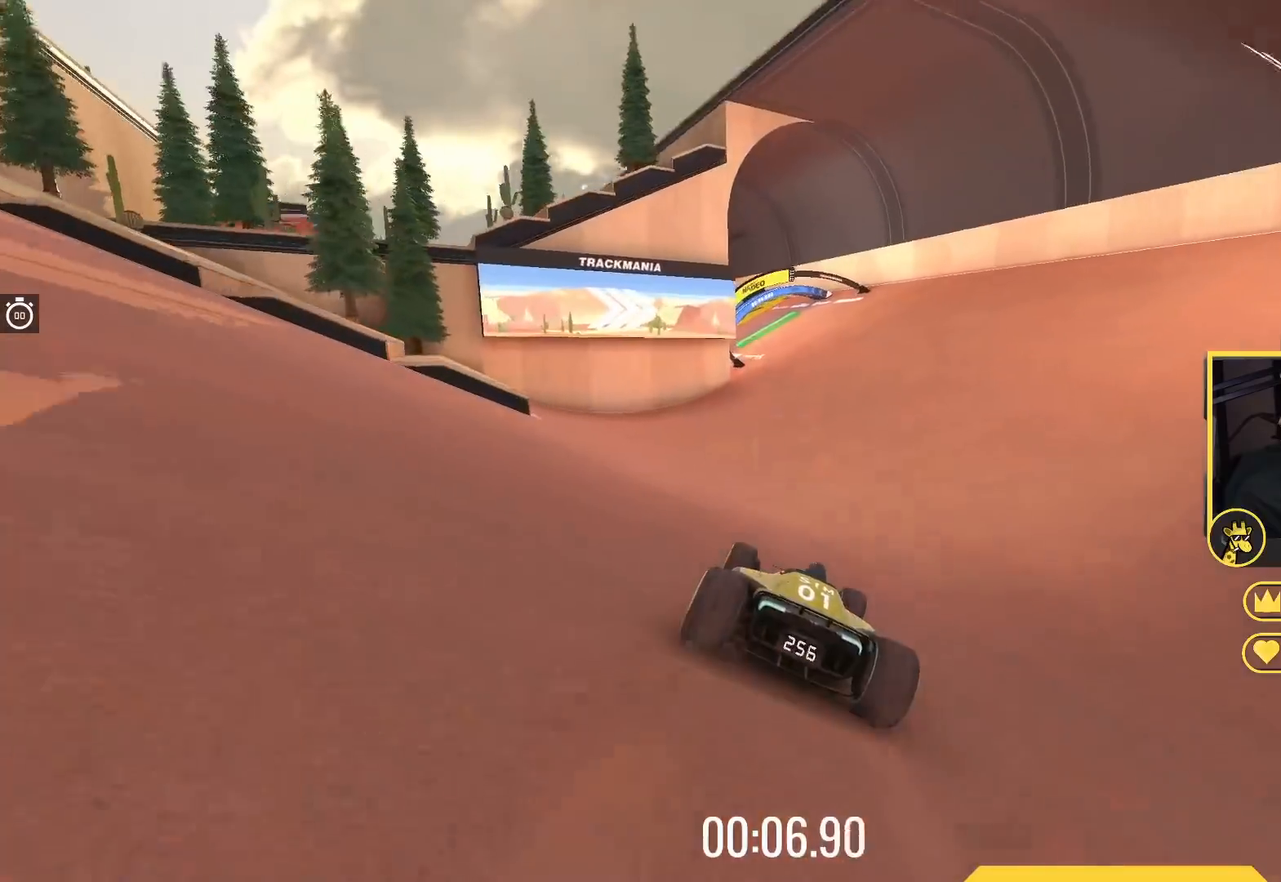
{"keys": ["left", "up"], "events": [[83, "right", "down"], [233, "right", "up"], [333, "left", "down"]]}
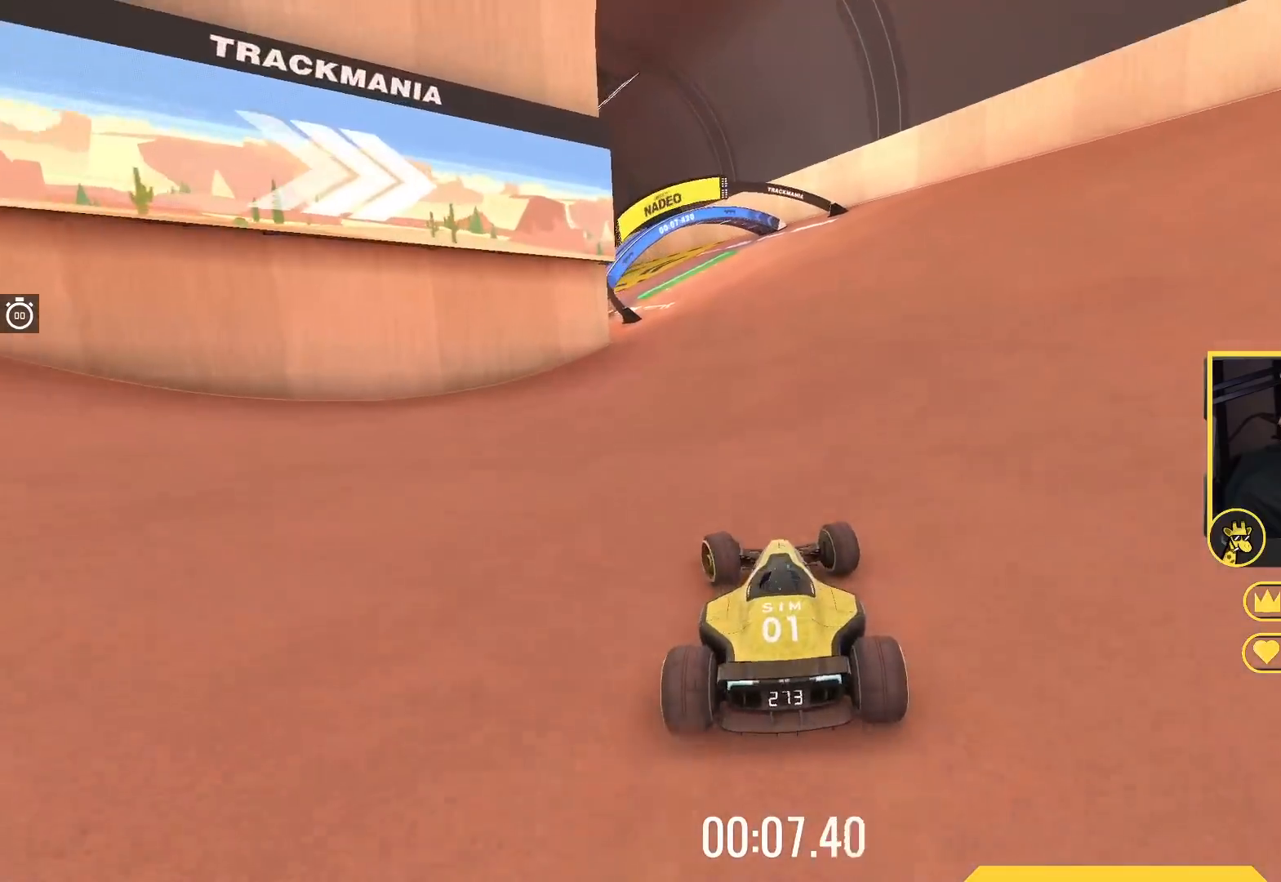
{"keys": ["left", "up"], "events": [[300, "left", "up"], [383, "left", "down"]]}
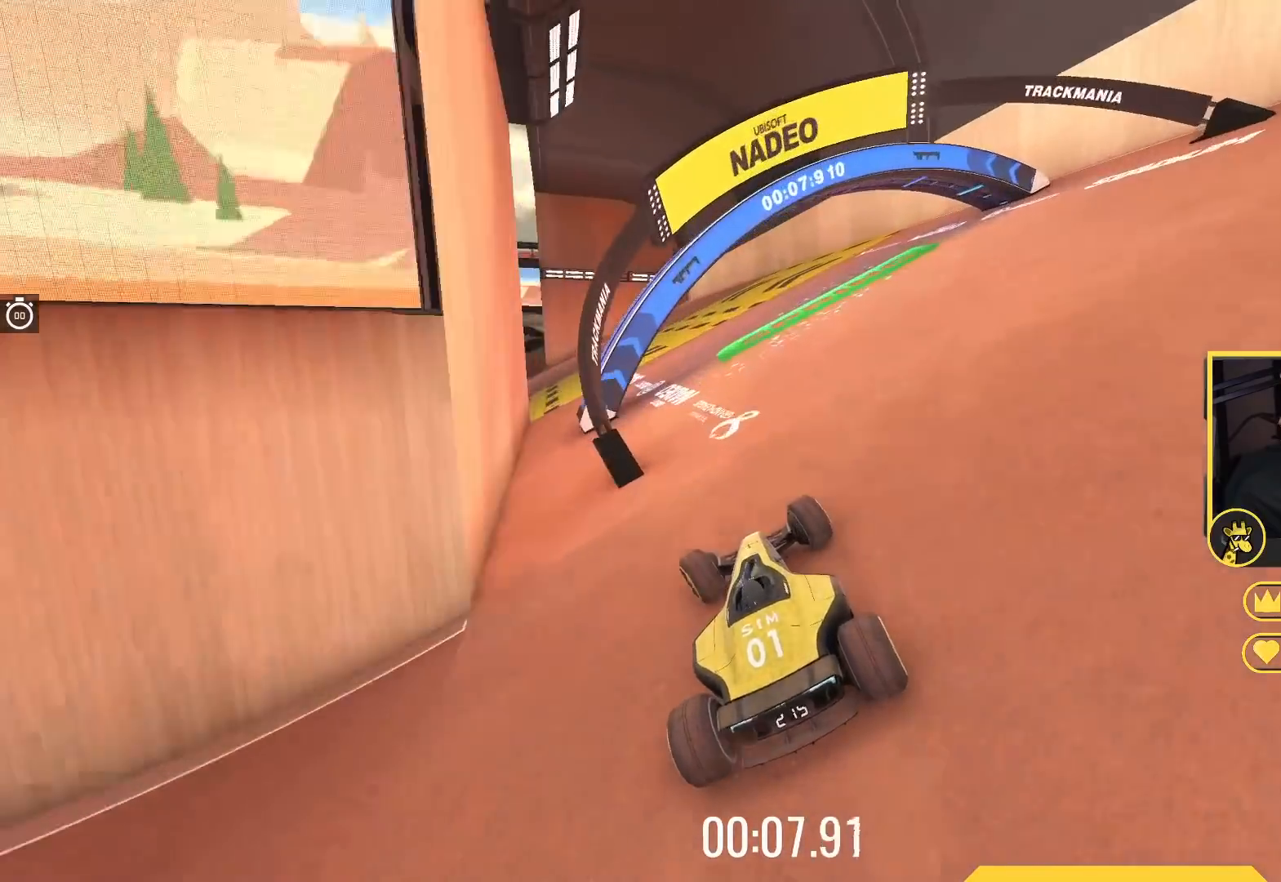
{"keys": ["left", "up"], "events": []}
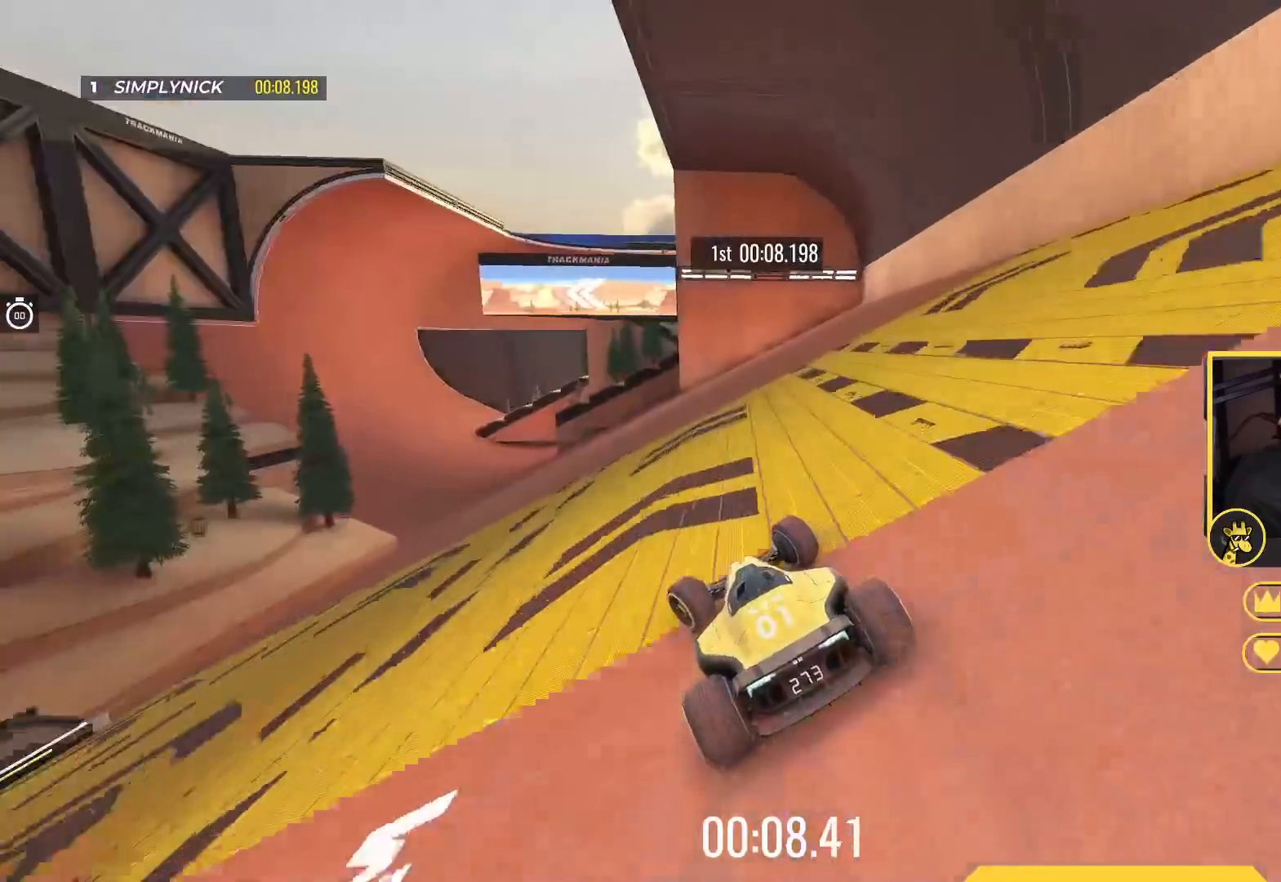
{"keys": ["left", "up"], "events": [[200, "left", "up"], [350, "left", "down"]]}
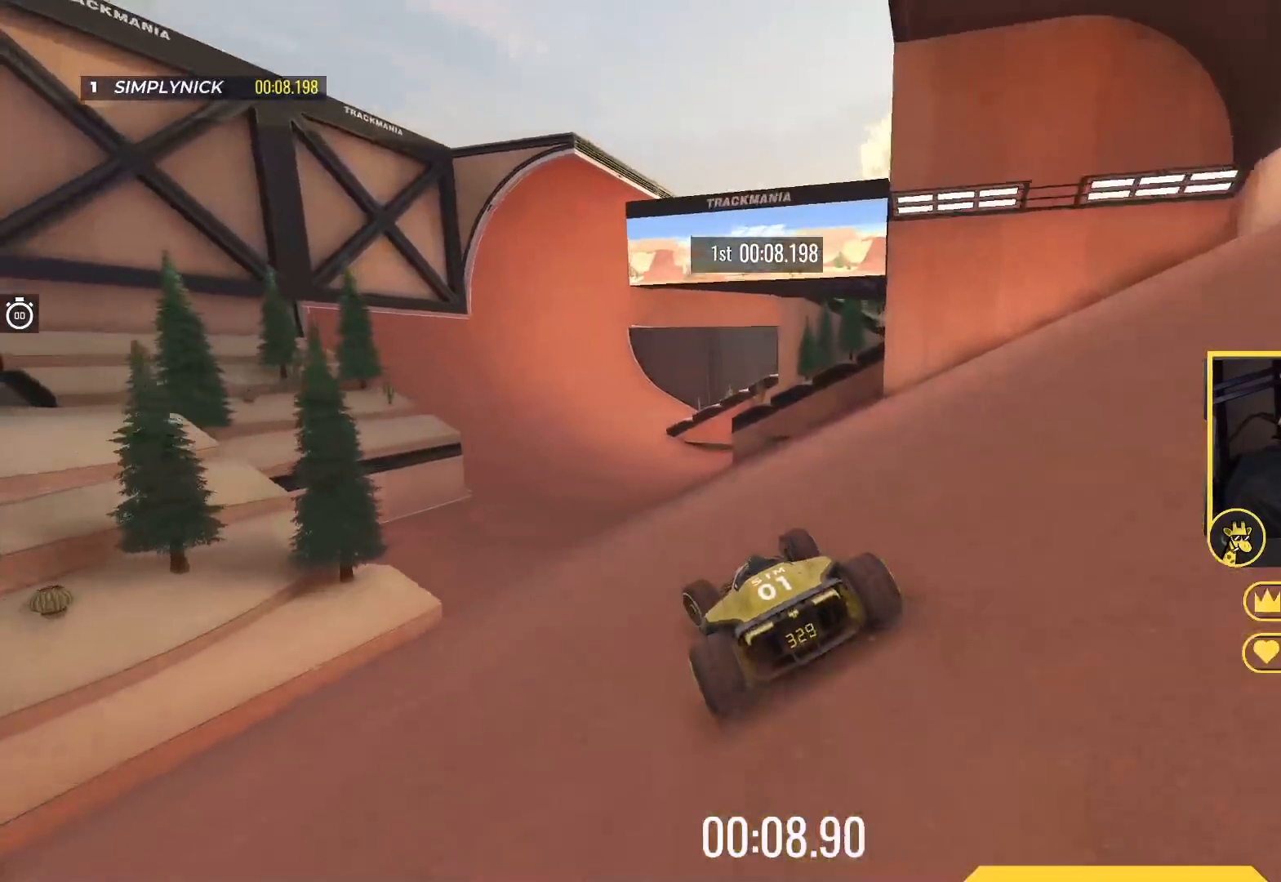
{"keys": ["up"], "events": [[50, "left", "up"], [233, "left", "down"], [283, "left", "up"]]}
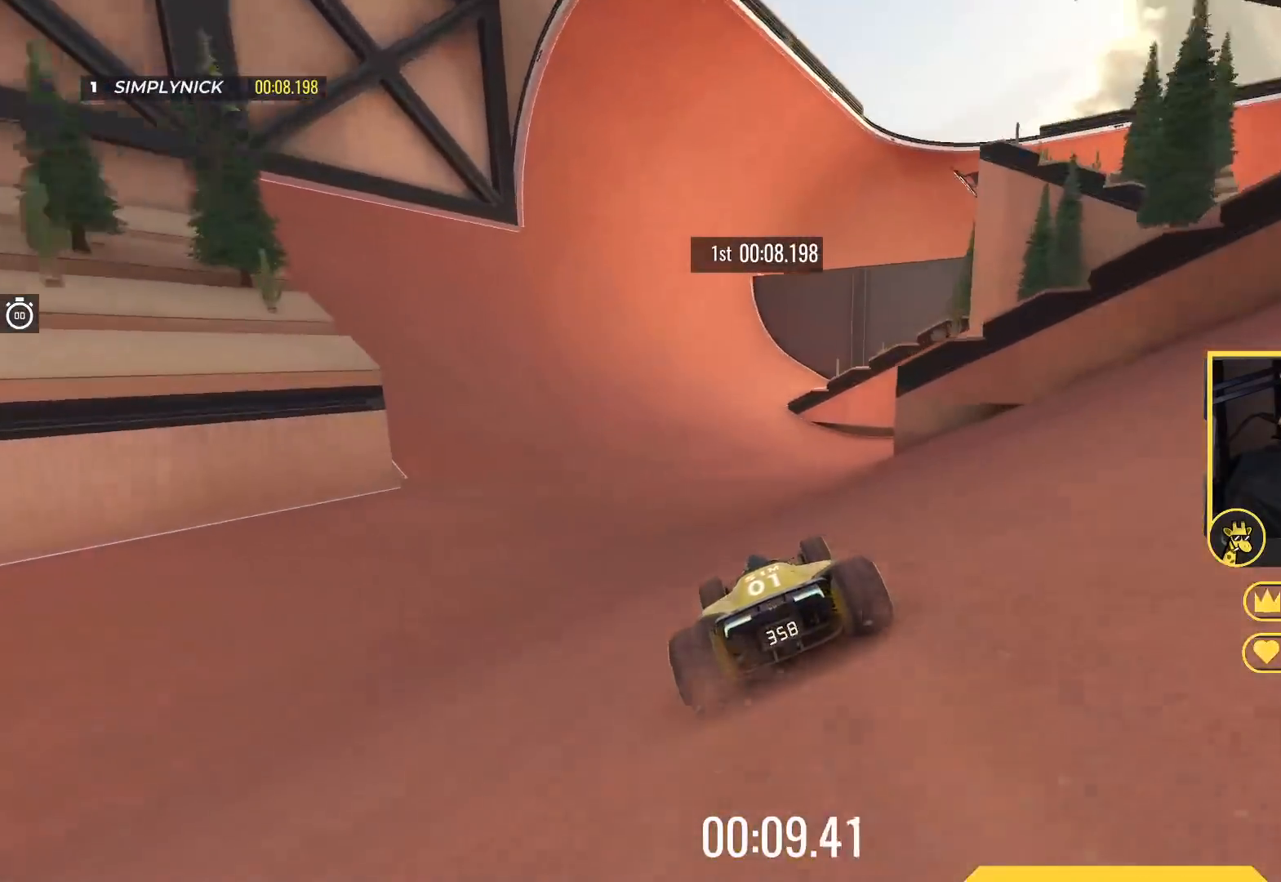
{"keys": ["left", "up"], "events": [[67, "left", "down"], [200, "left", "up"], [383, "left", "down"]]}
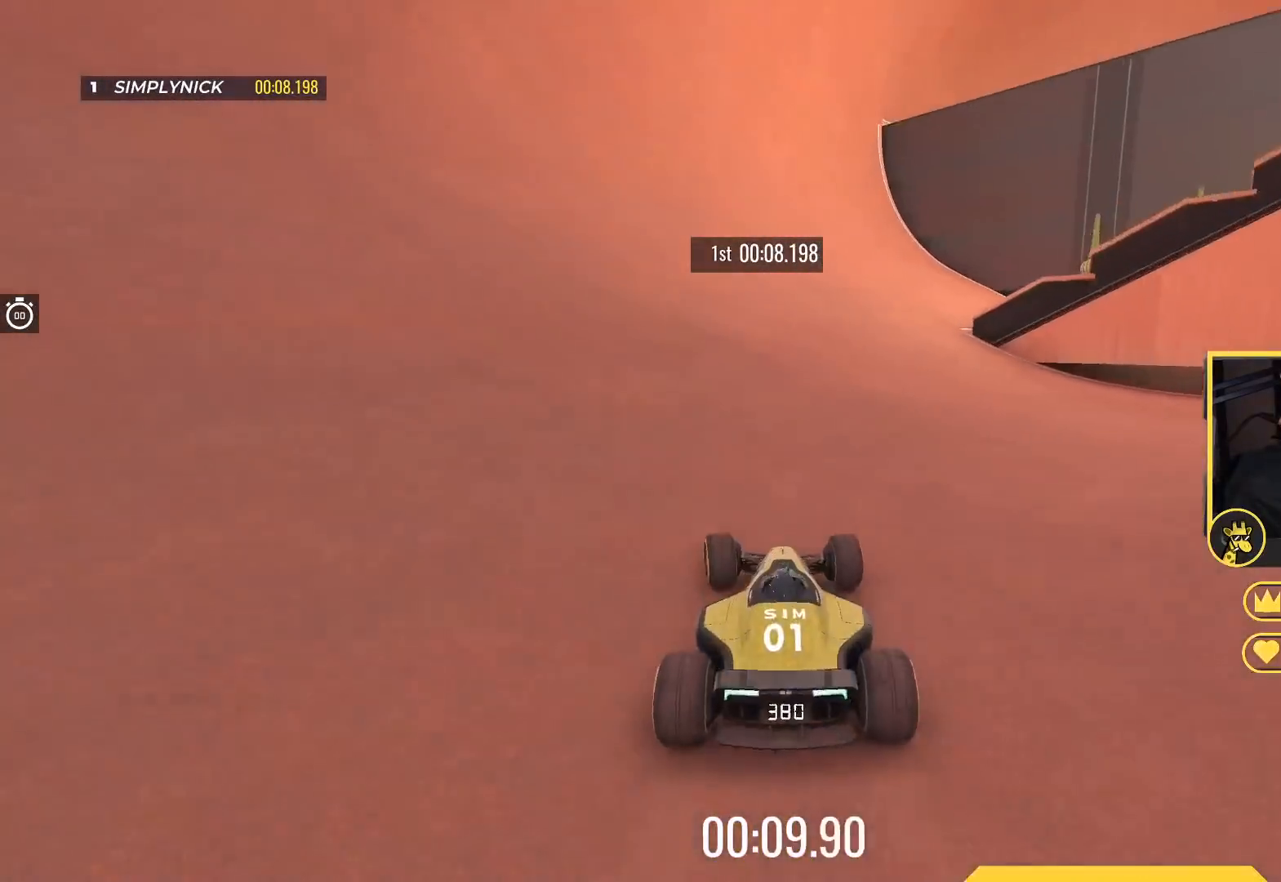
{"keys": ["up"], "events": [[17, "left", "up"], [383, "right", "down"], [483, "right", "up"]]}
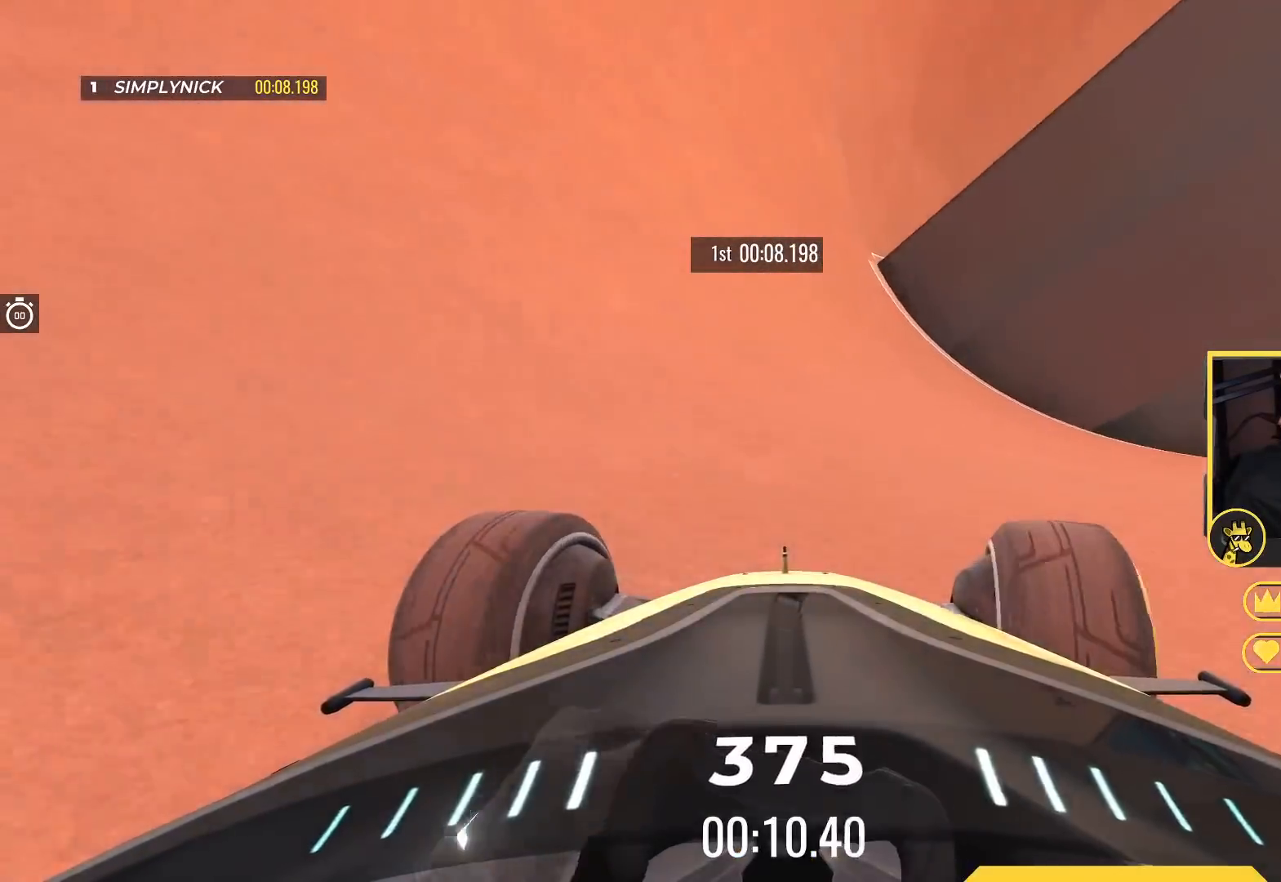
{"keys": ["right", "up"], "events": [[183, "left", "down"], [367, "left", "up"], [417, "right", "down"]]}